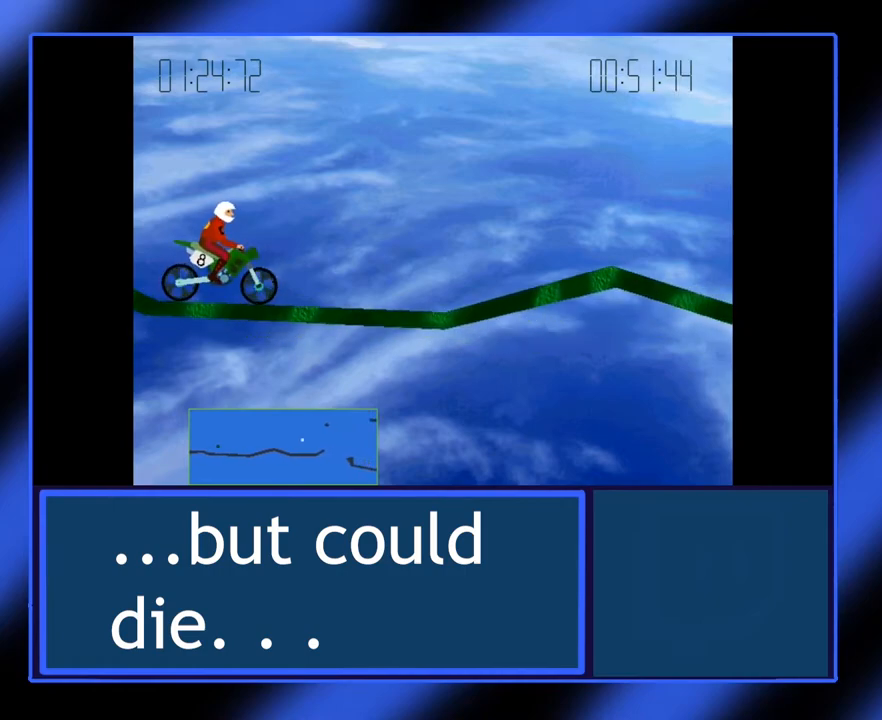
Gameplay with keyboard; each line is a JSON object with the keys held at the frame after it. "events" lists presses ("down") and releases ("up") of "alt", "ctrl", "down", "escape", "left", "return", "right", "shift", "space", "tab" and "up" between this image and that frame as [ms after this image, input, new state], when the widget could be followed in between. No other keys are recorded. Mouse input is not recorded.
{"keys": ["up"], "events": [[67, "up", "down"]]}
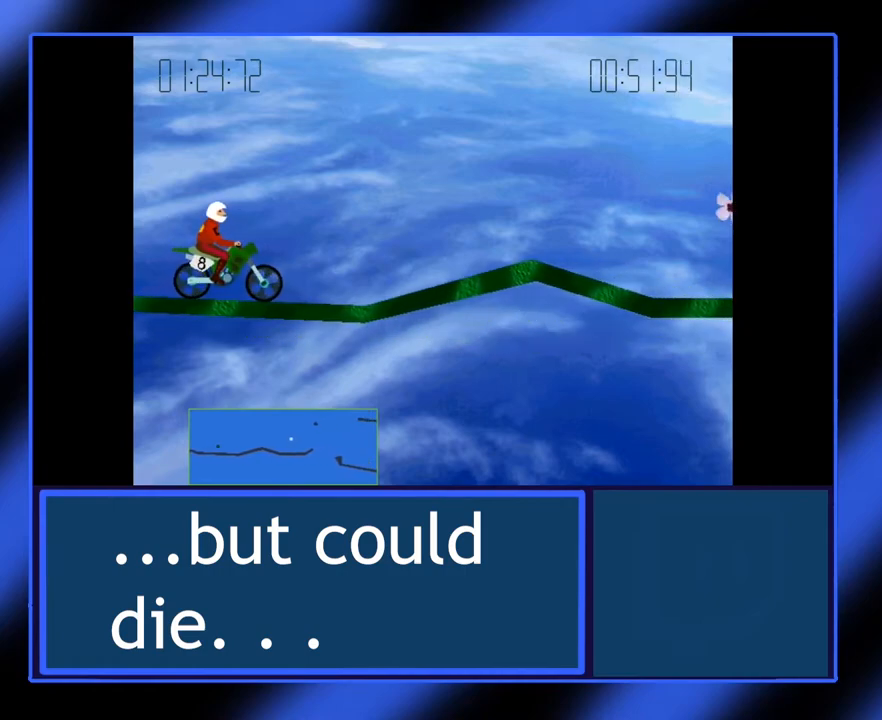
{"keys": [], "events": [[183, "up", "up"]]}
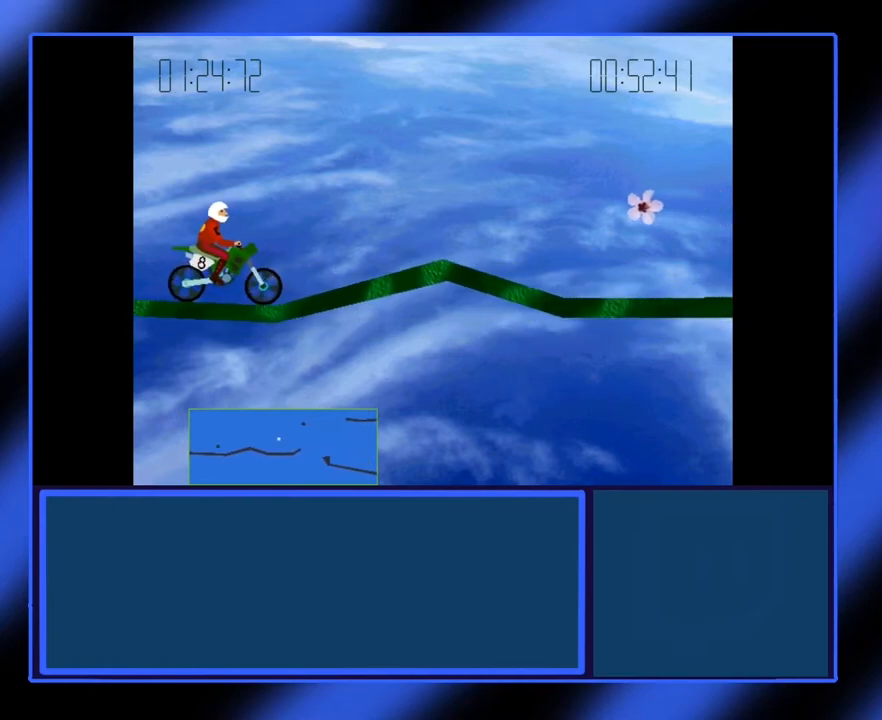
{"keys": [], "events": []}
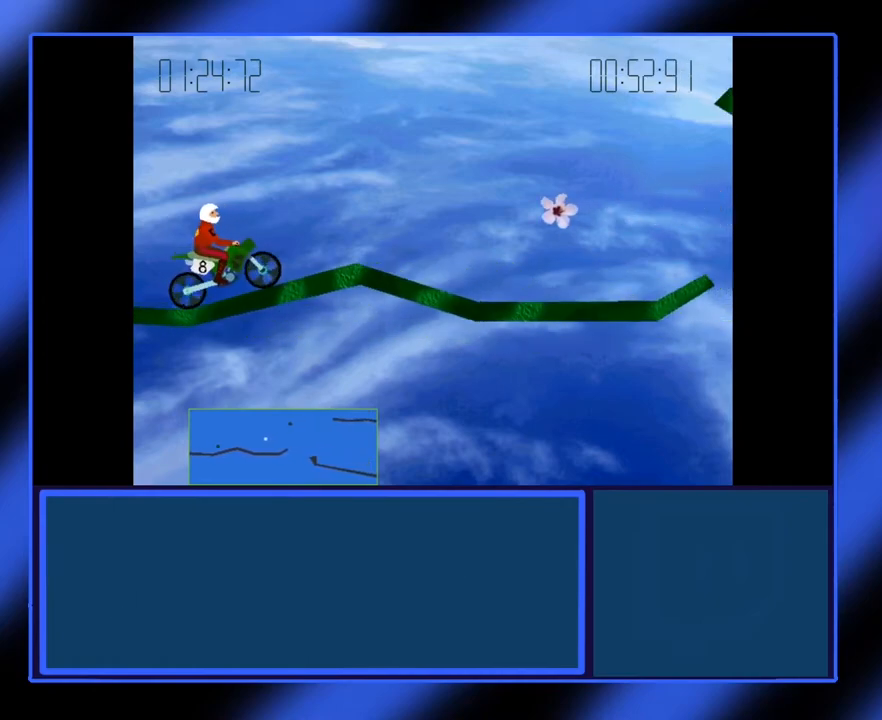
{"keys": [], "events": []}
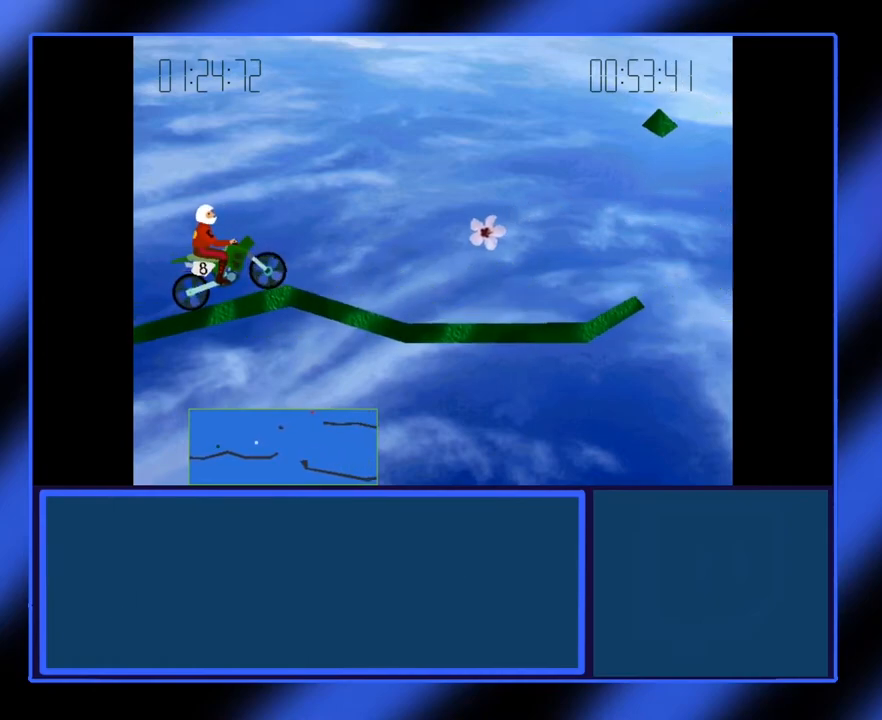
{"keys": [], "events": []}
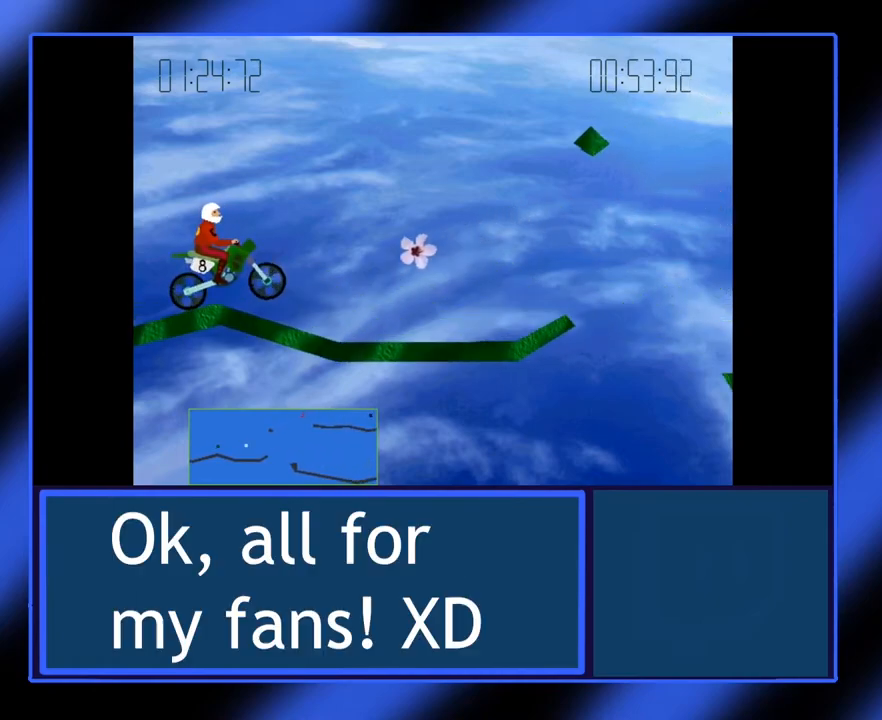
{"keys": [], "events": []}
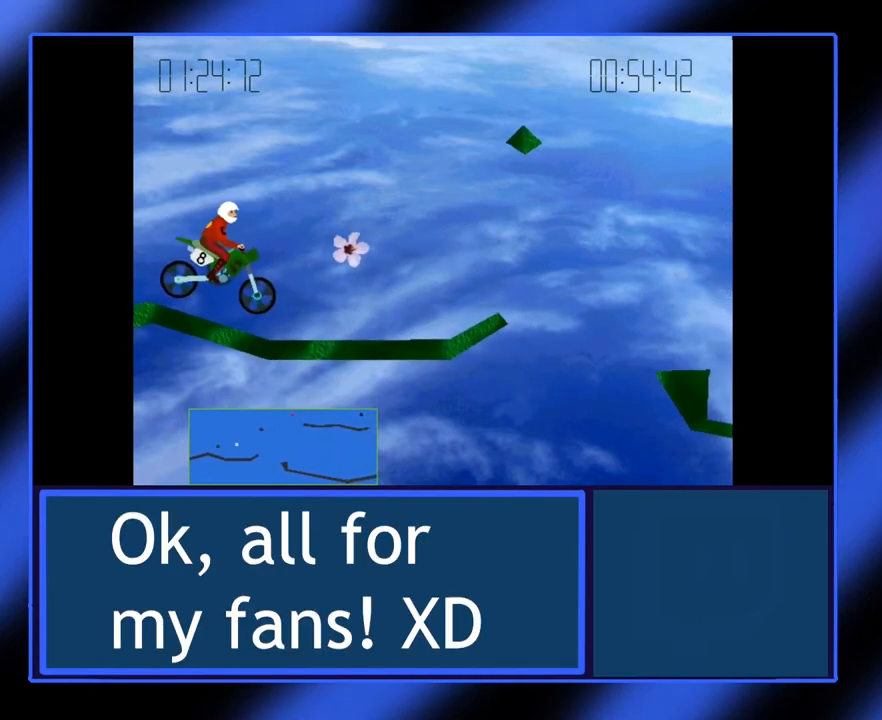
{"keys": [], "events": [[267, "left", "down"], [350, "left", "up"]]}
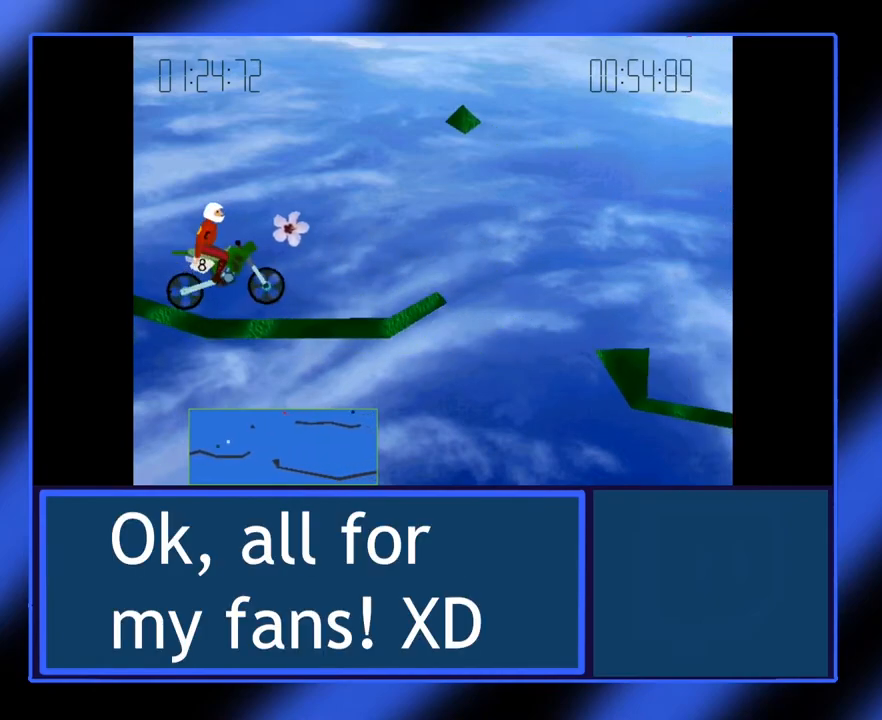
{"keys": [], "events": [[83, "up", "down"], [383, "up", "up"]]}
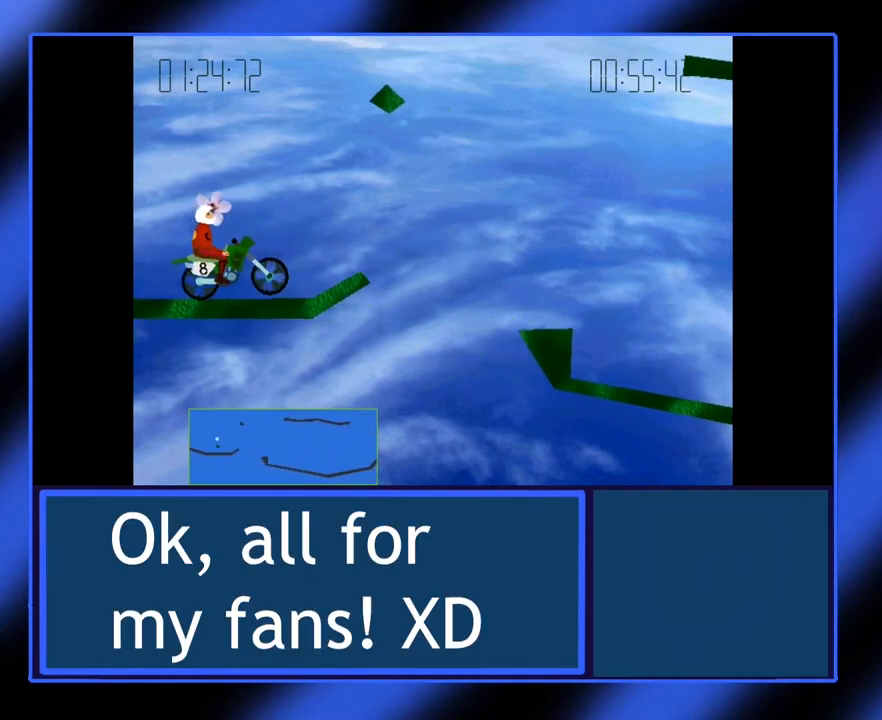
{"keys": ["up"], "events": [[17, "up", "down"]]}
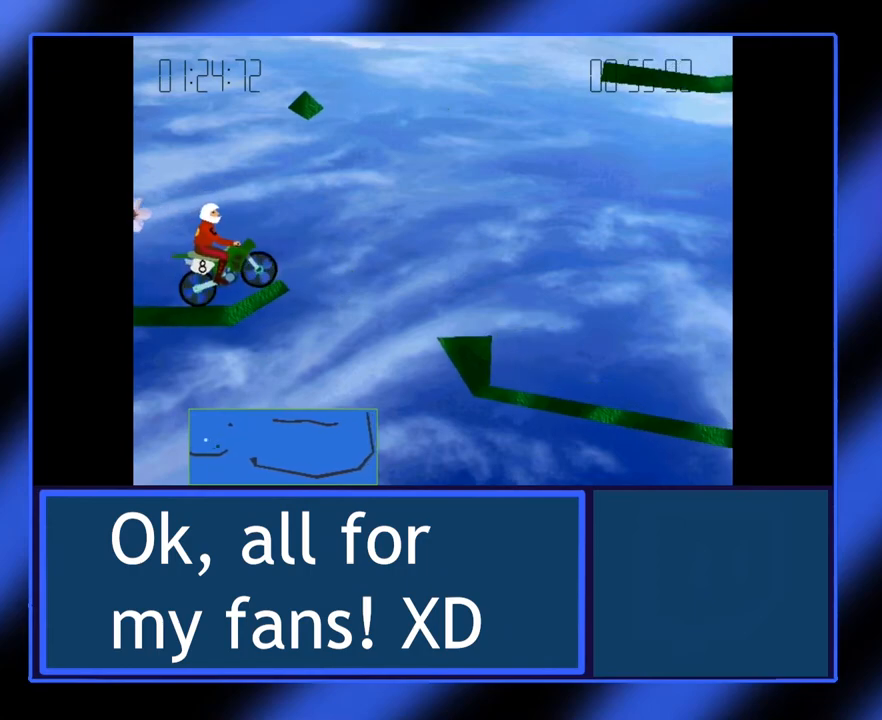
{"keys": [], "events": [[483, "up", "up"]]}
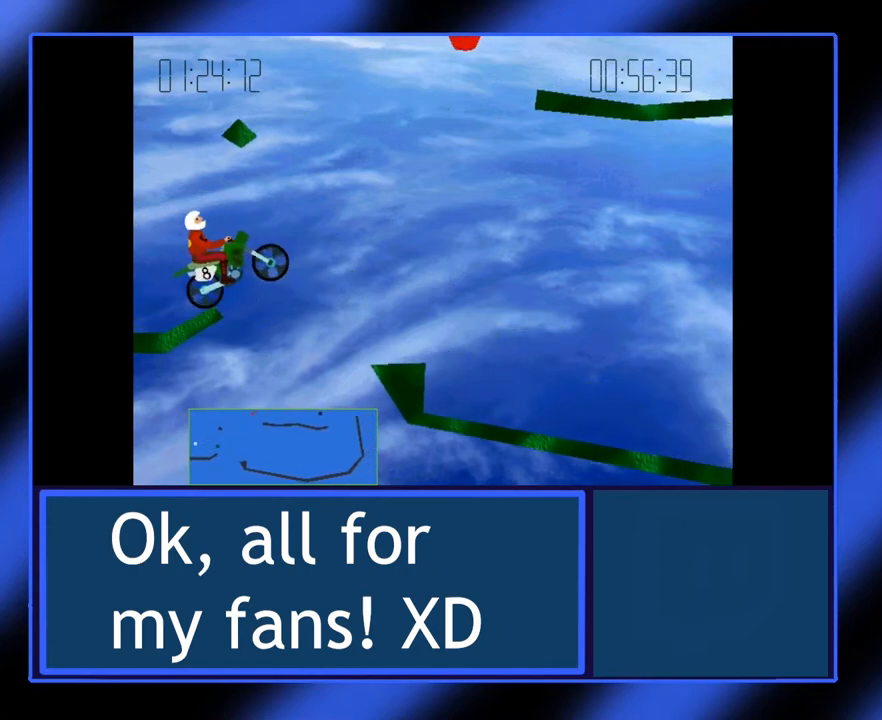
{"keys": [], "events": []}
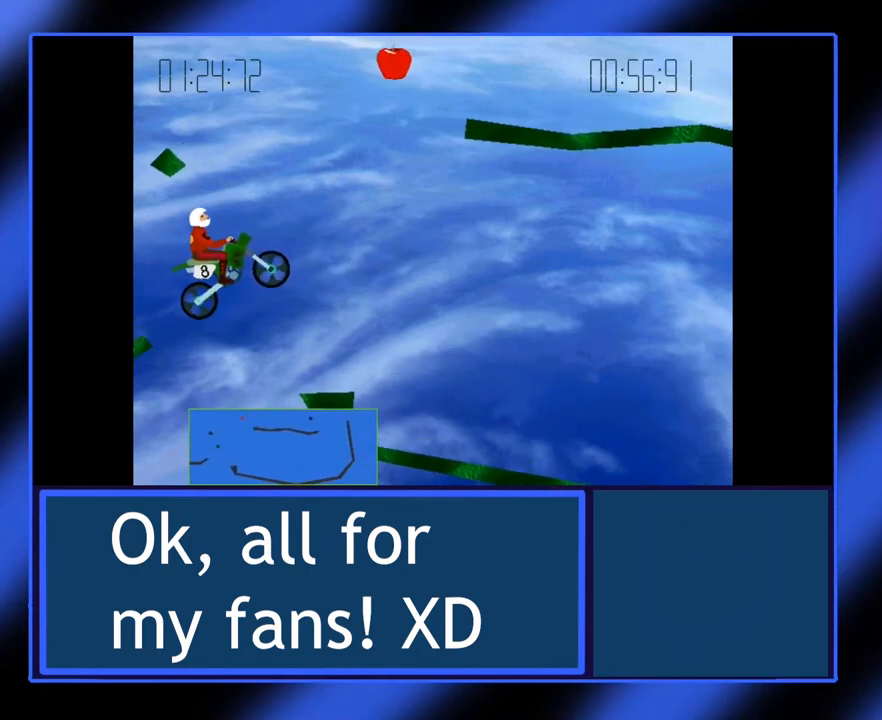
{"keys": [], "events": []}
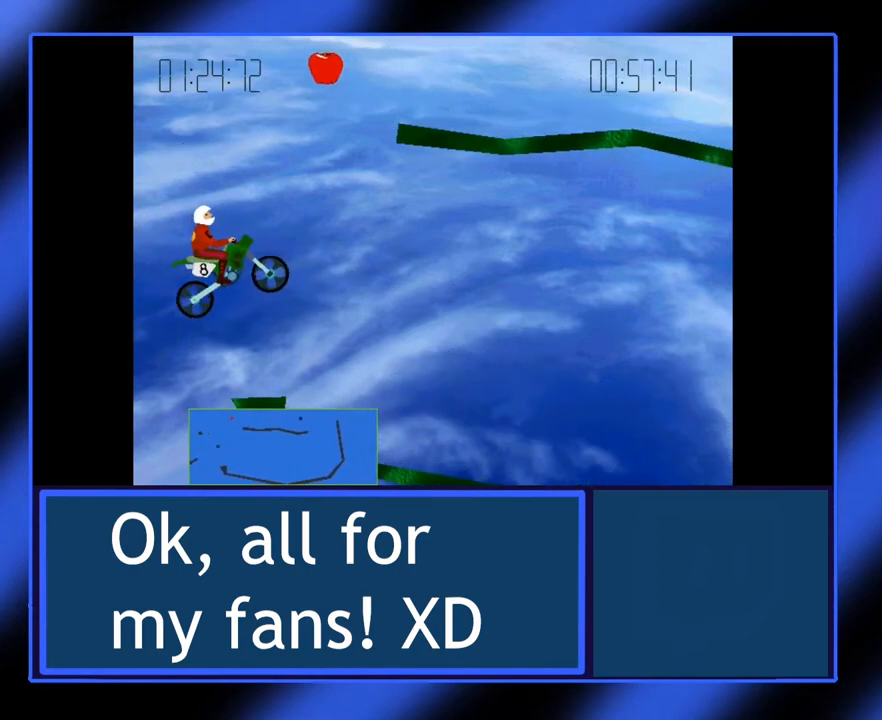
{"keys": [], "events": []}
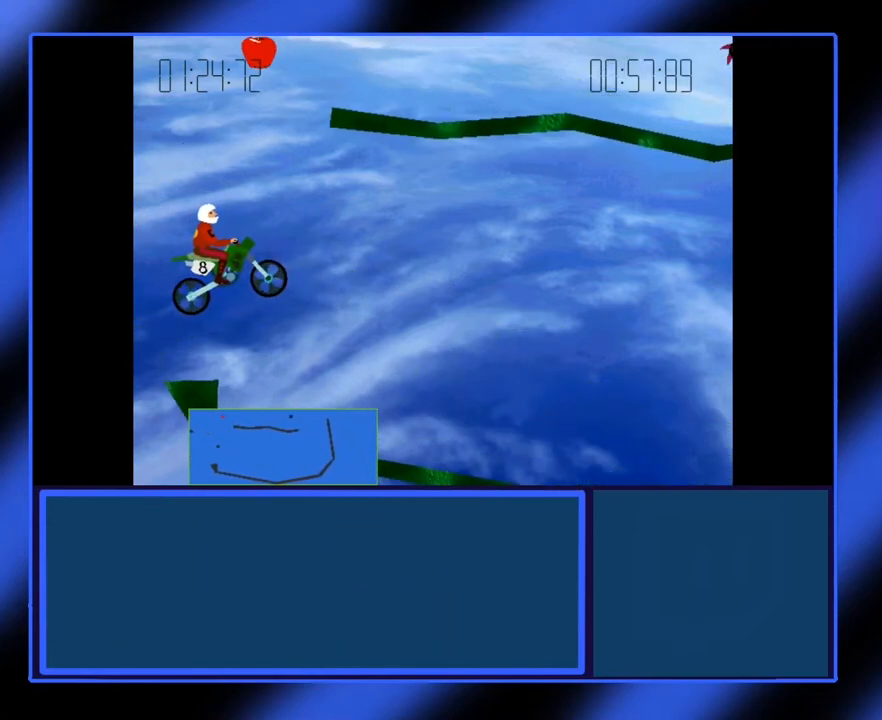
{"keys": [], "events": []}
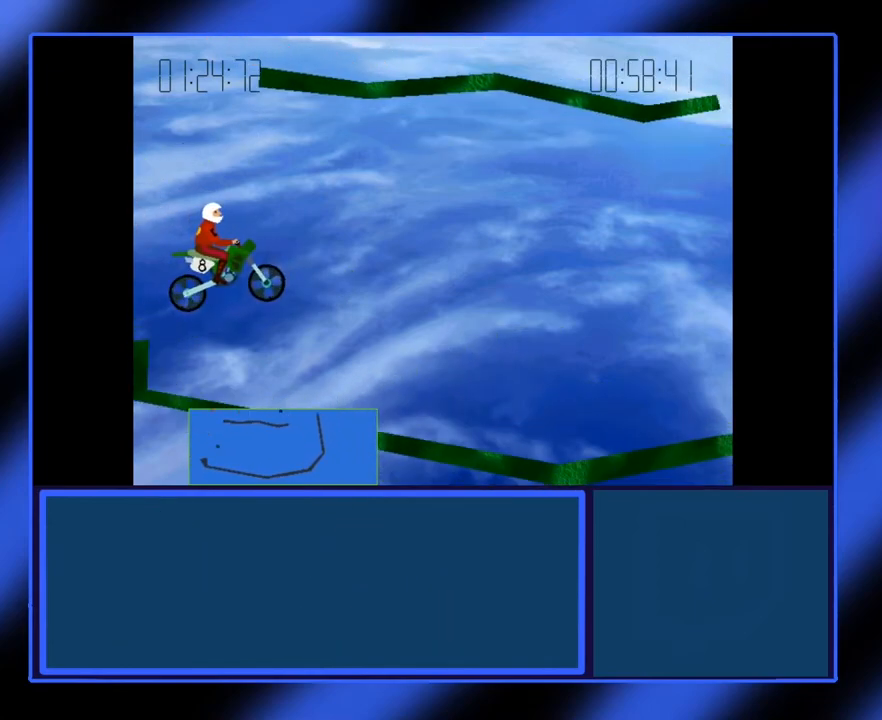
{"keys": ["up"], "events": [[500, "up", "down"]]}
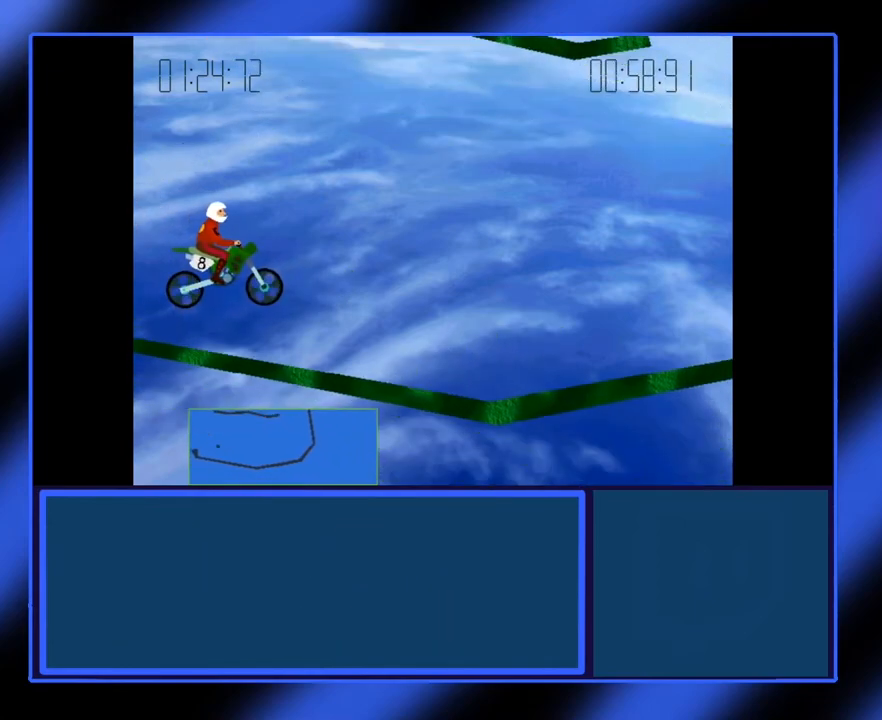
{"keys": ["up"], "events": []}
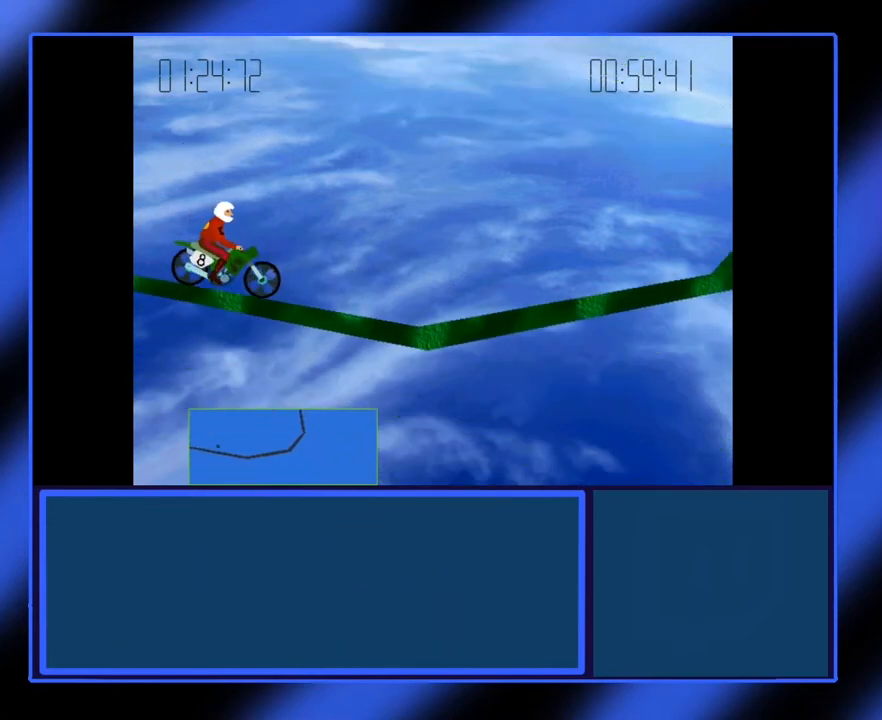
{"keys": ["up"], "events": []}
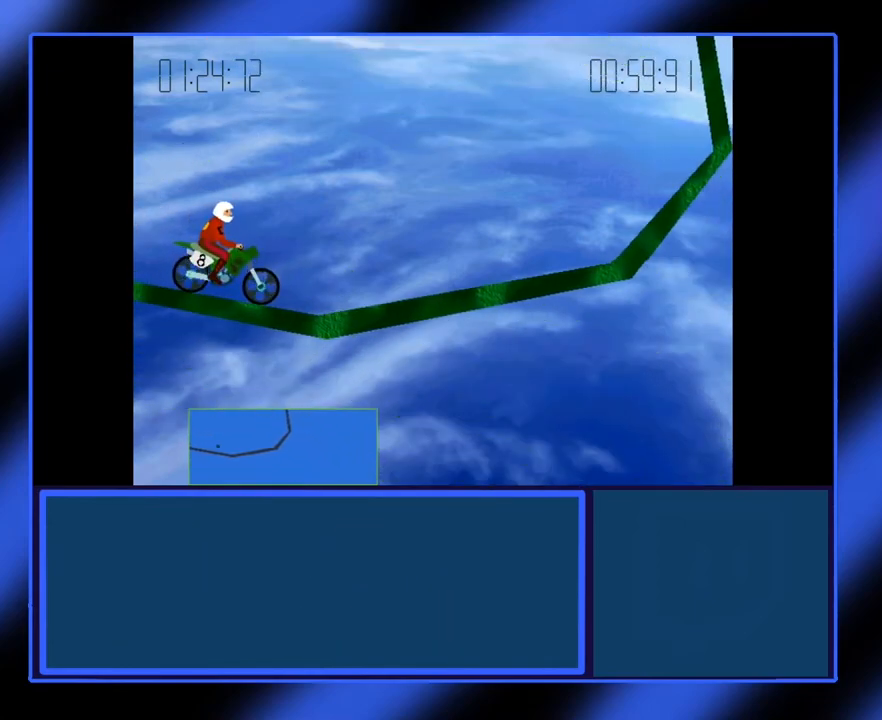
{"keys": ["up"], "events": []}
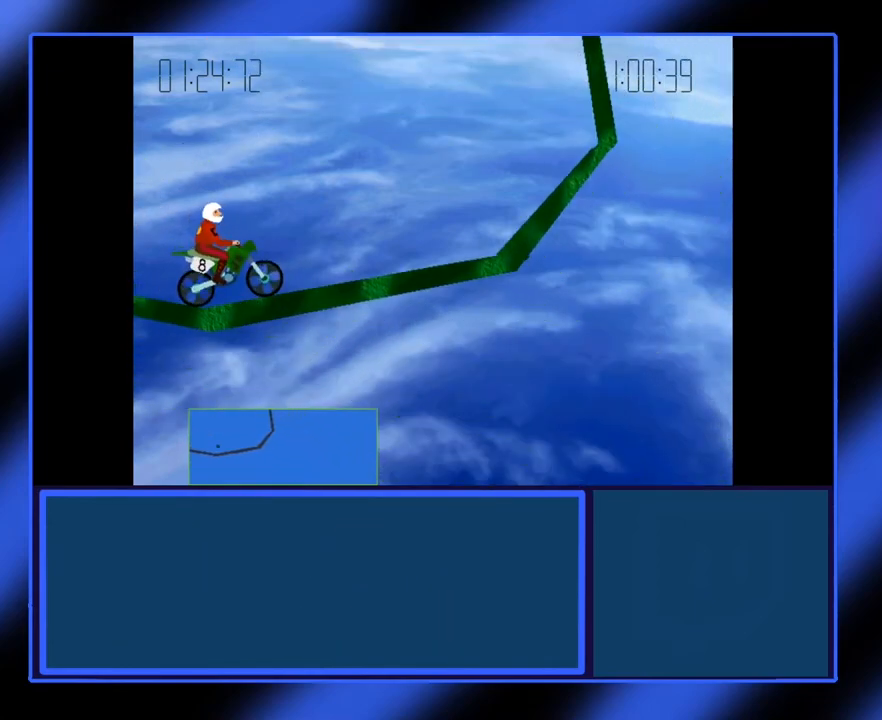
{"keys": ["up"], "events": []}
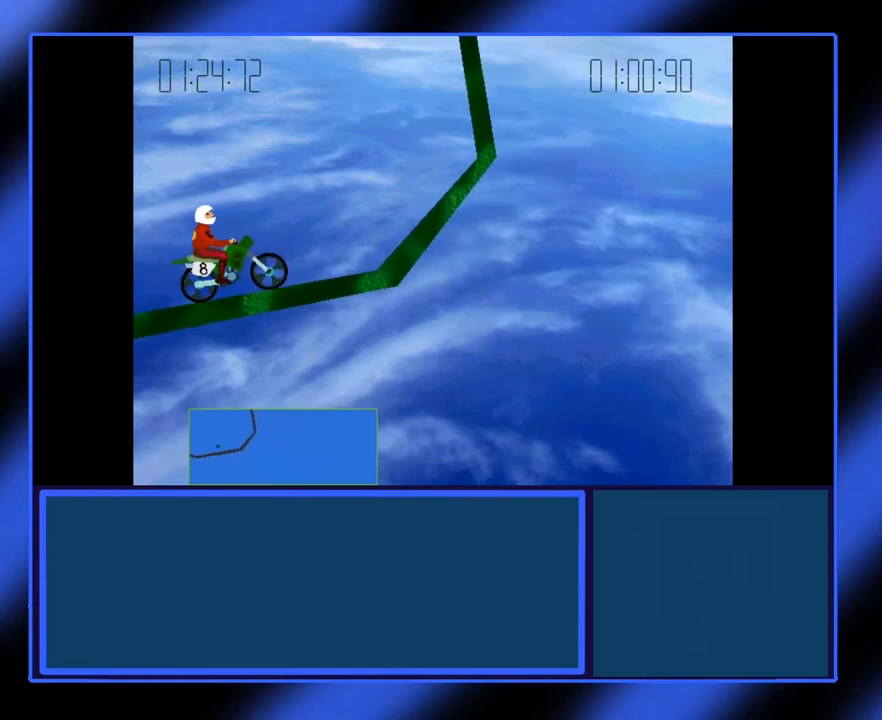
{"keys": ["up"], "events": []}
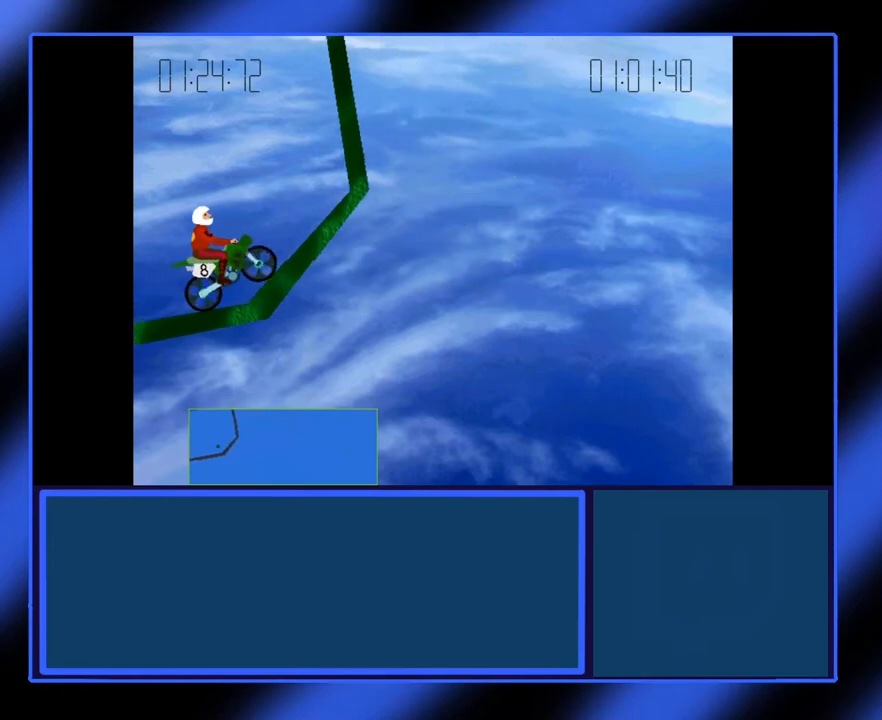
{"keys": ["up"], "events": []}
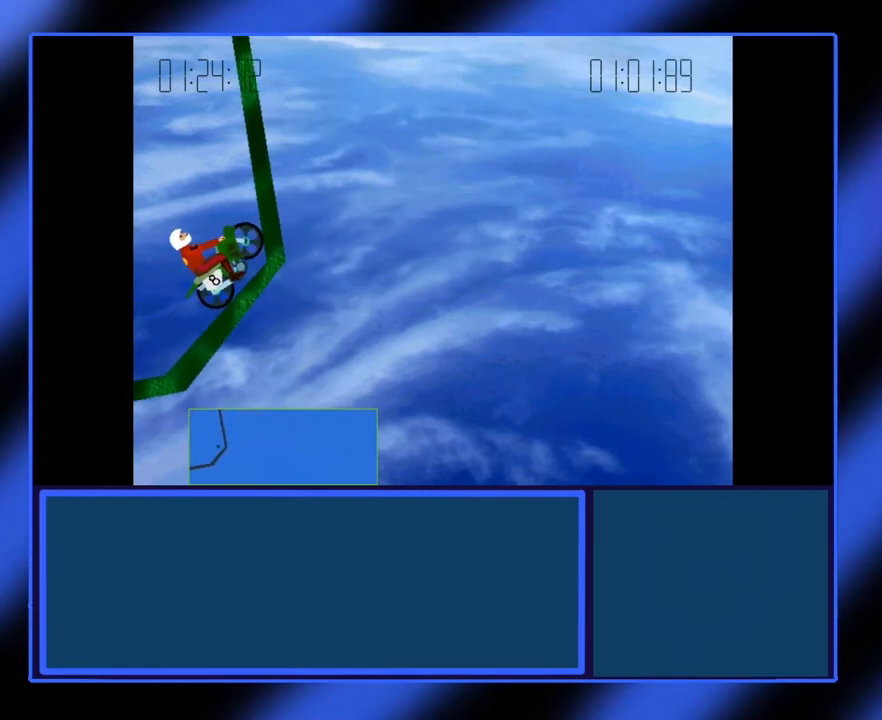
{"keys": ["up"], "events": []}
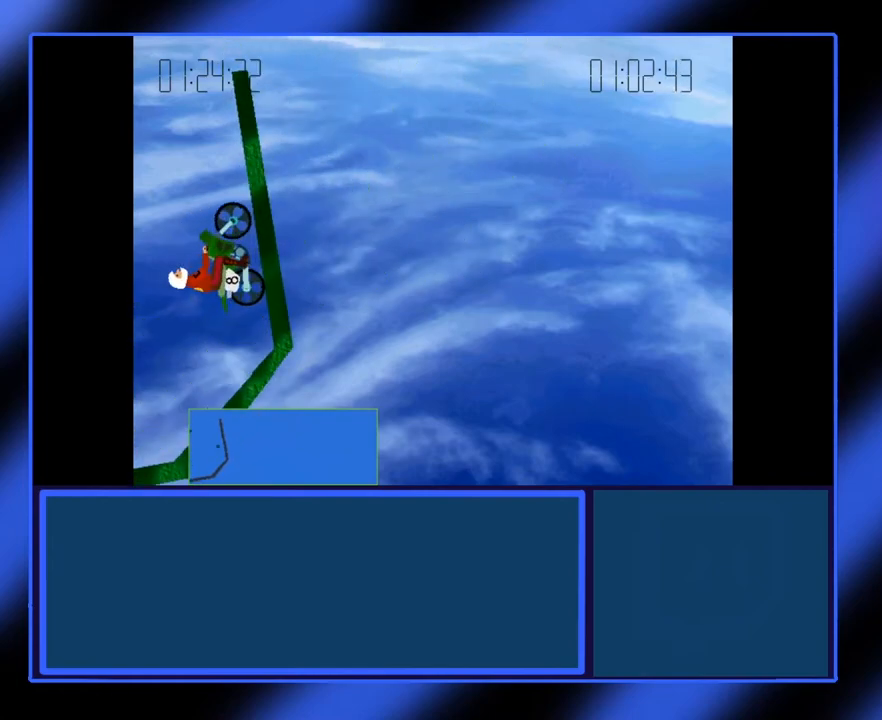
{"keys": [], "events": [[450, "up", "up"]]}
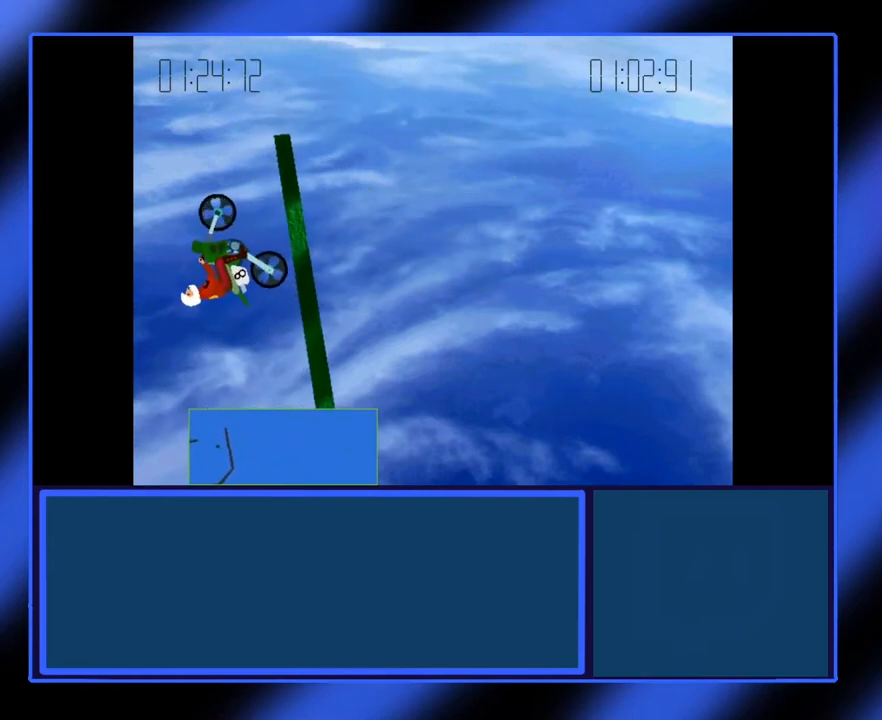
{"keys": [], "events": []}
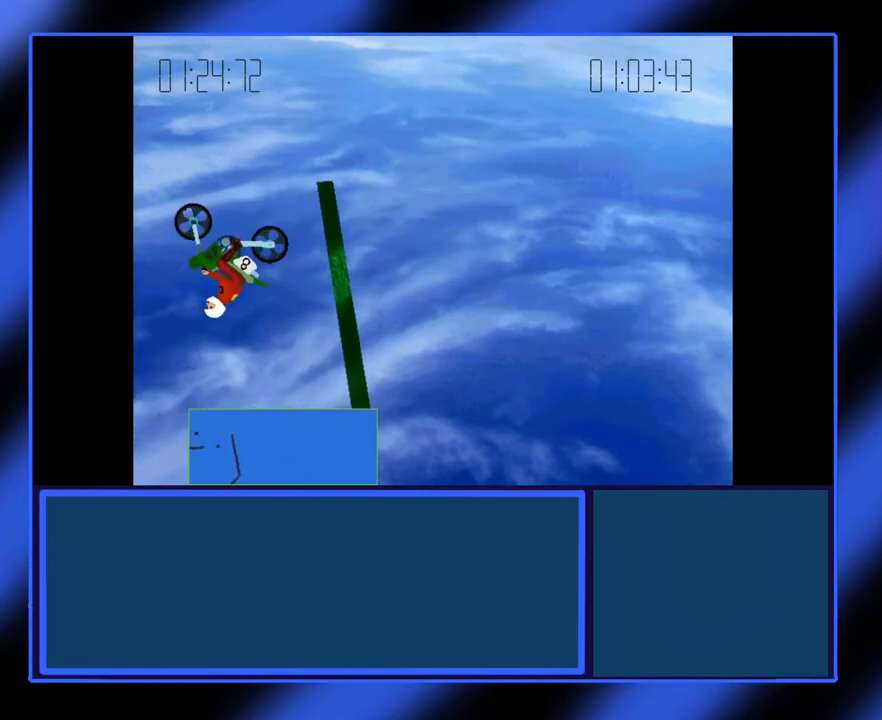
{"keys": [], "events": []}
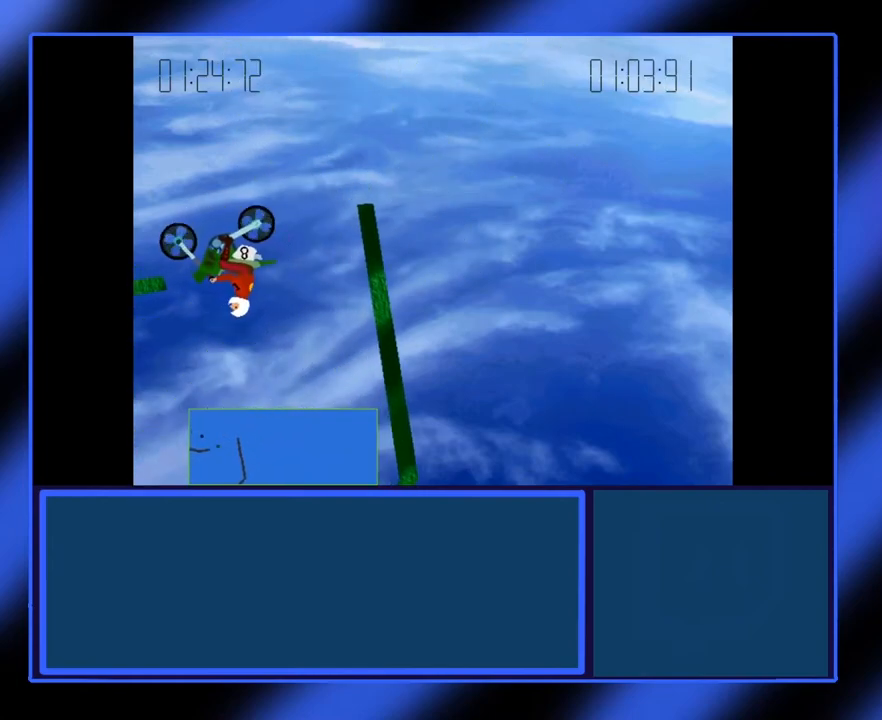
{"keys": [], "events": []}
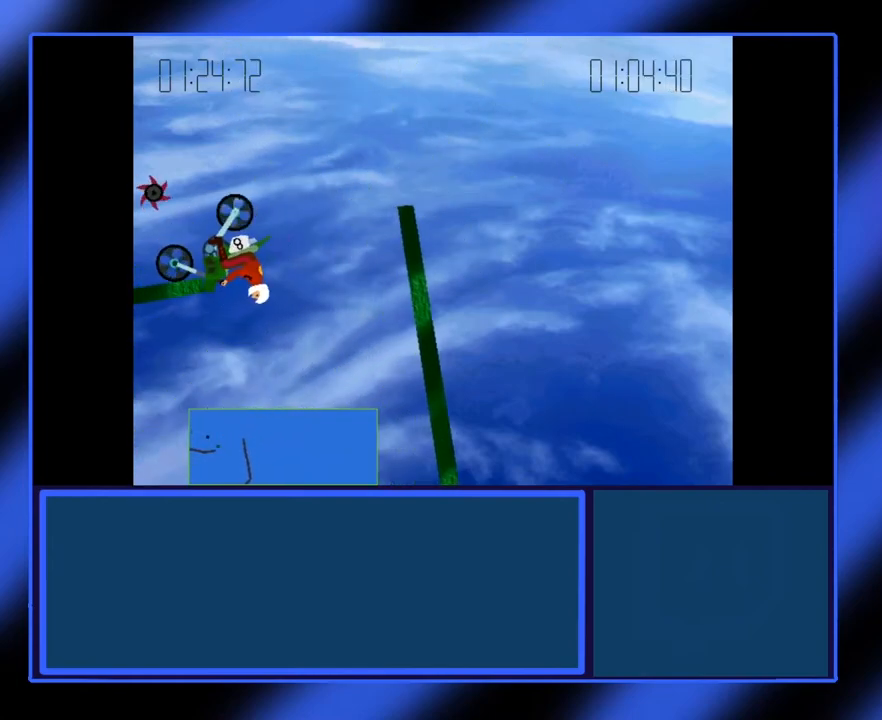
{"keys": [], "events": []}
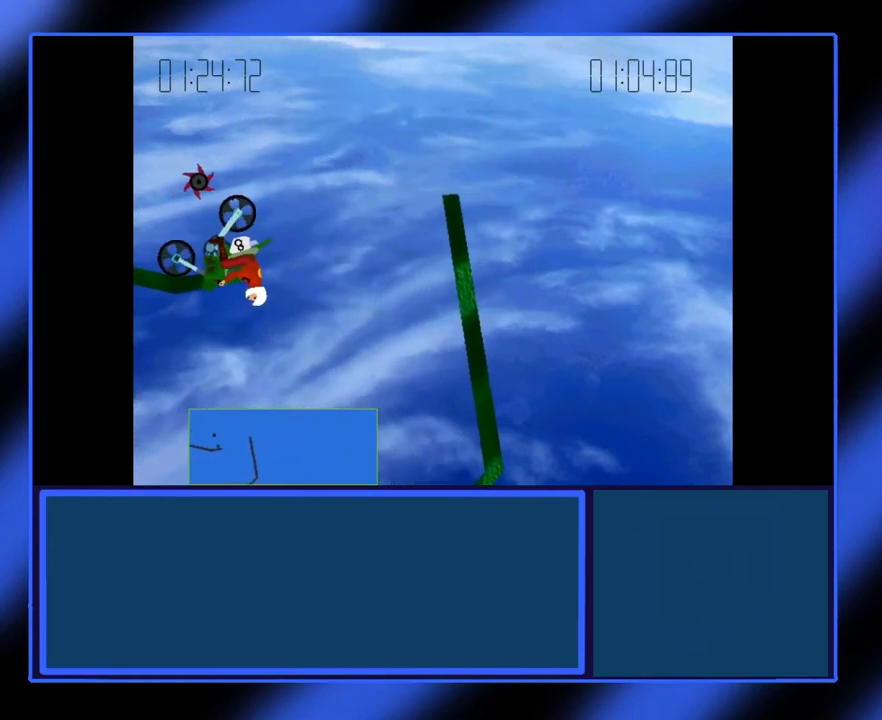
{"keys": [], "events": []}
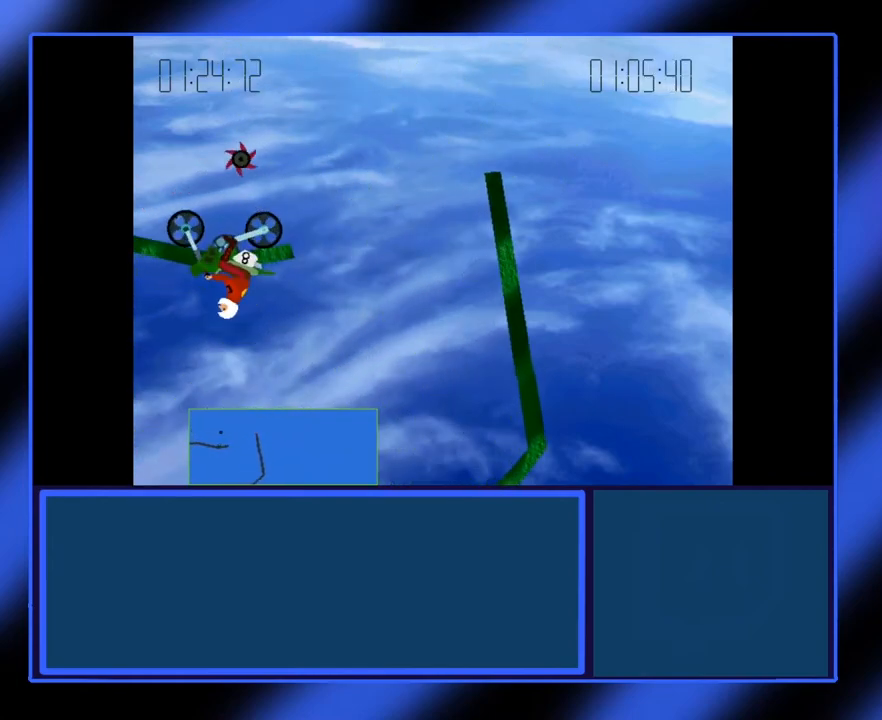
{"keys": [], "events": []}
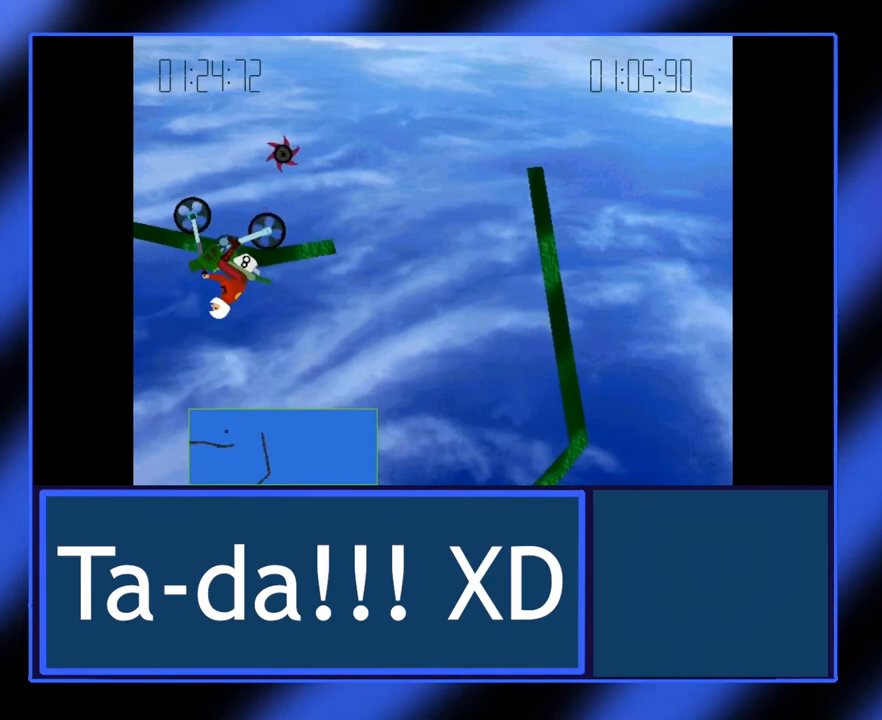
{"keys": [], "events": []}